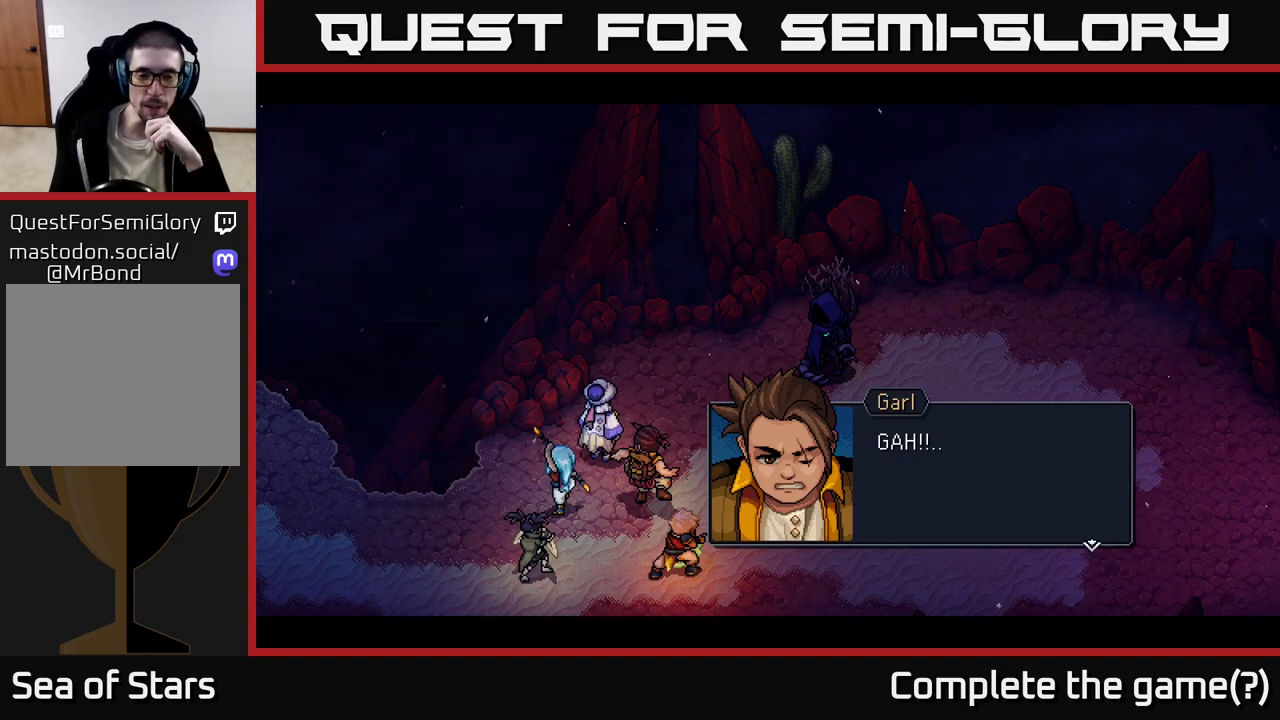
Gameplay with a controller (Xbox layout); each line is a JSON object with the inputs held at the frame after it. "events" lists button and stick changes between this image and that frame as [ms after this image, input, new state], when the widget could be followed in between.
{"buttons": [], "left_stick": "center", "right_stick": "center", "events": [[283, "A", "down"], [433, "A", "up"]]}
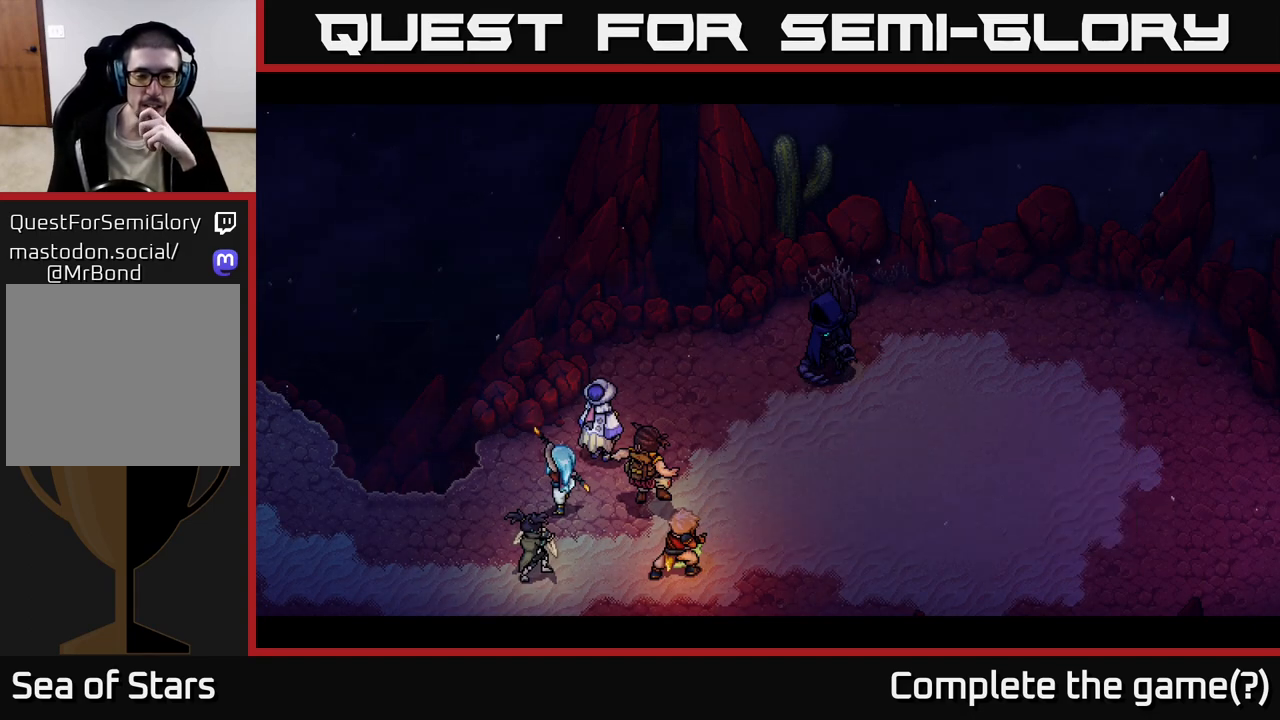
{"buttons": [], "left_stick": "center", "right_stick": "center", "events": []}
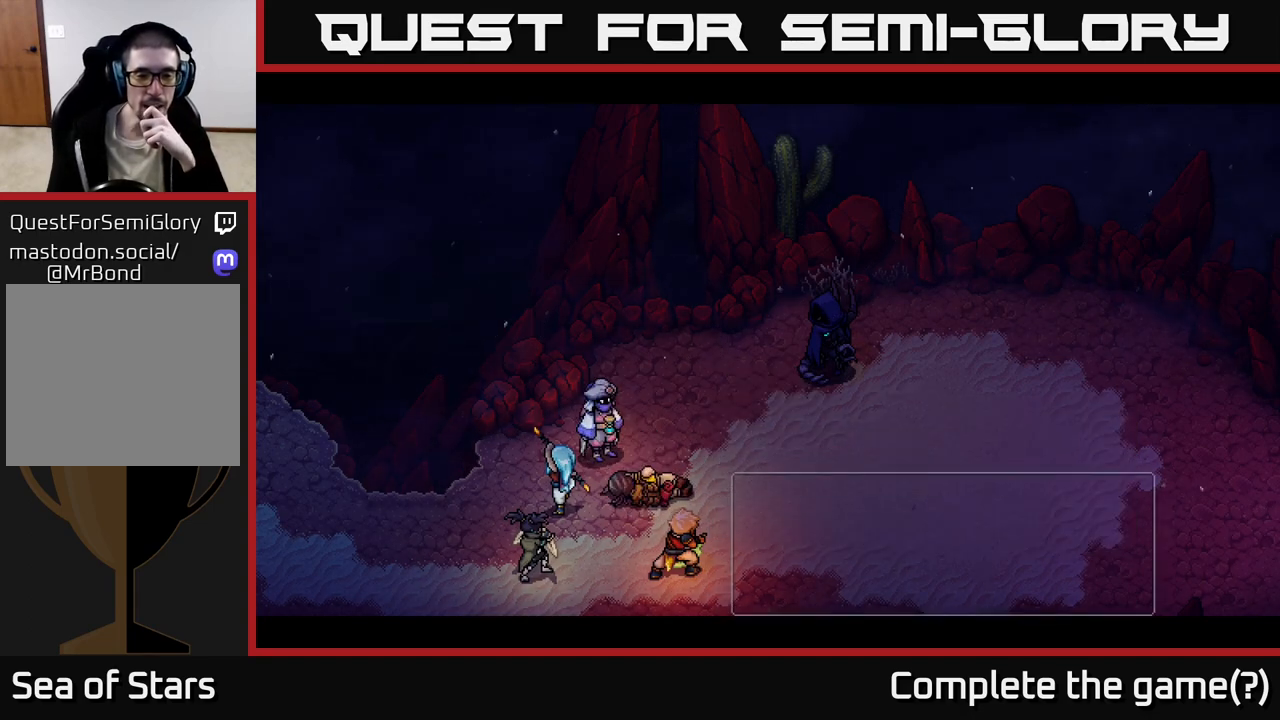
{"buttons": [], "left_stick": "center", "right_stick": "center", "events": []}
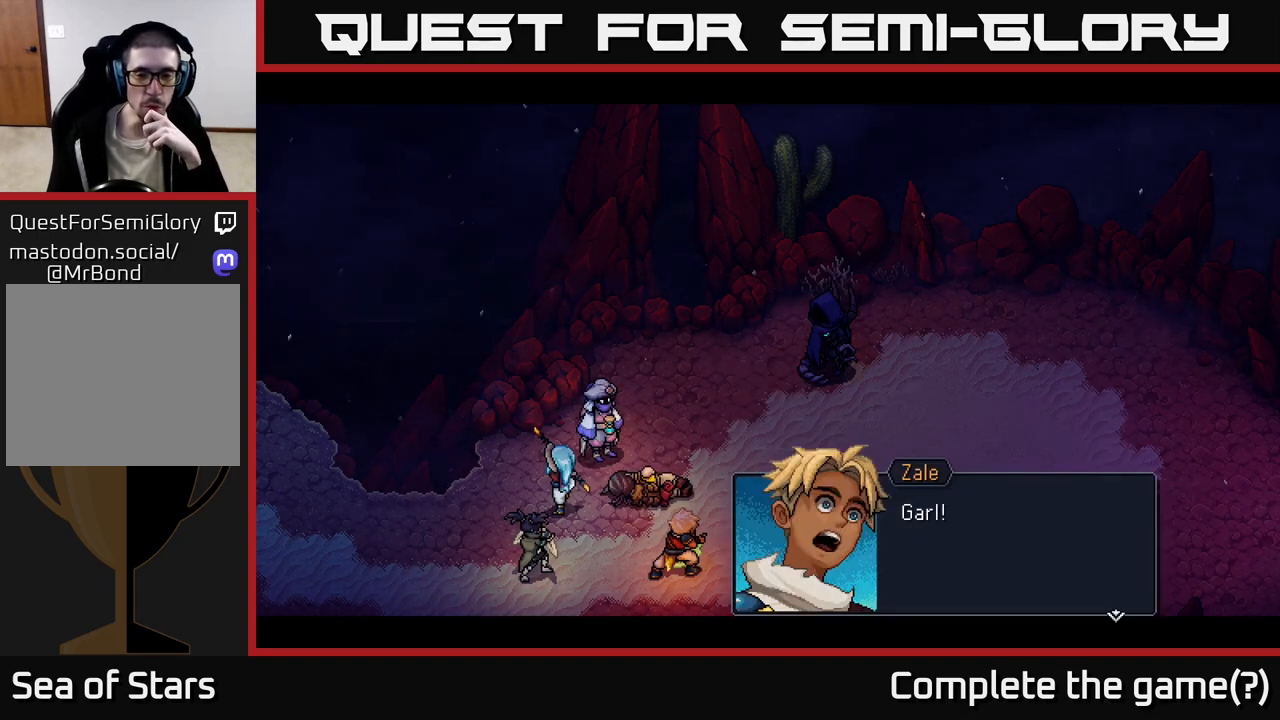
{"buttons": [], "left_stick": "center", "right_stick": "center", "events": []}
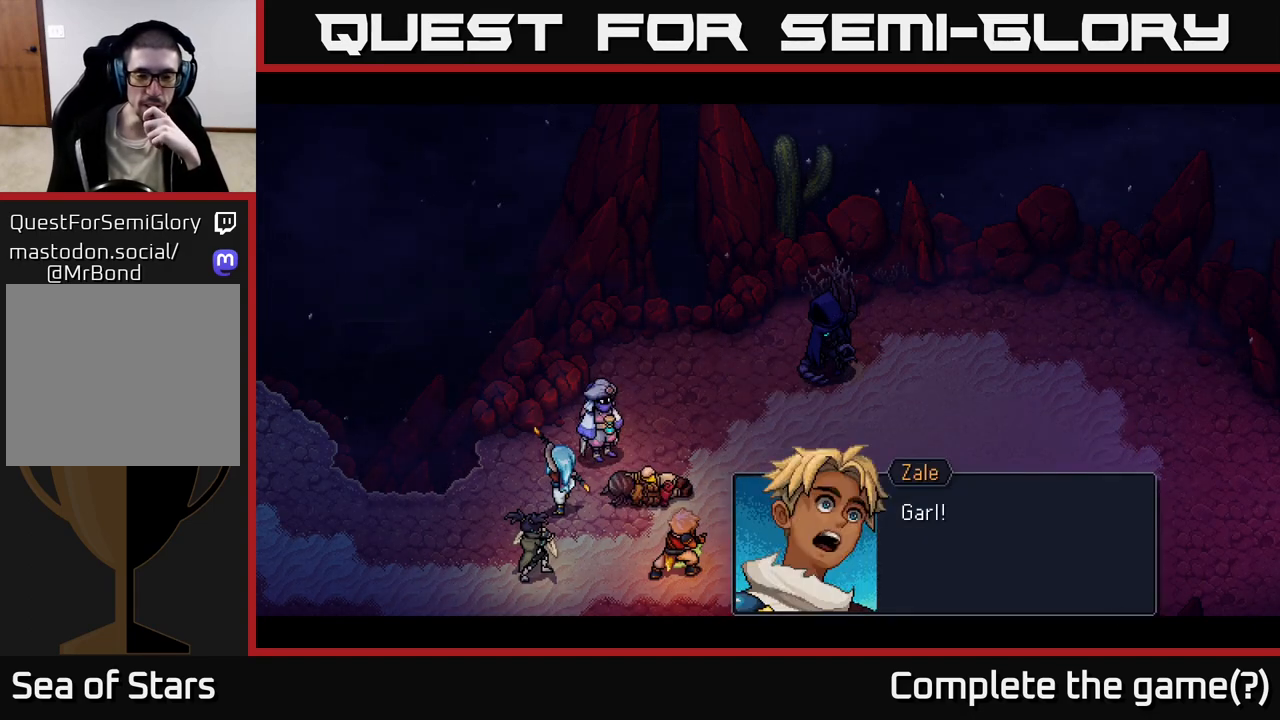
{"buttons": [], "left_stick": "center", "right_stick": "center", "events": []}
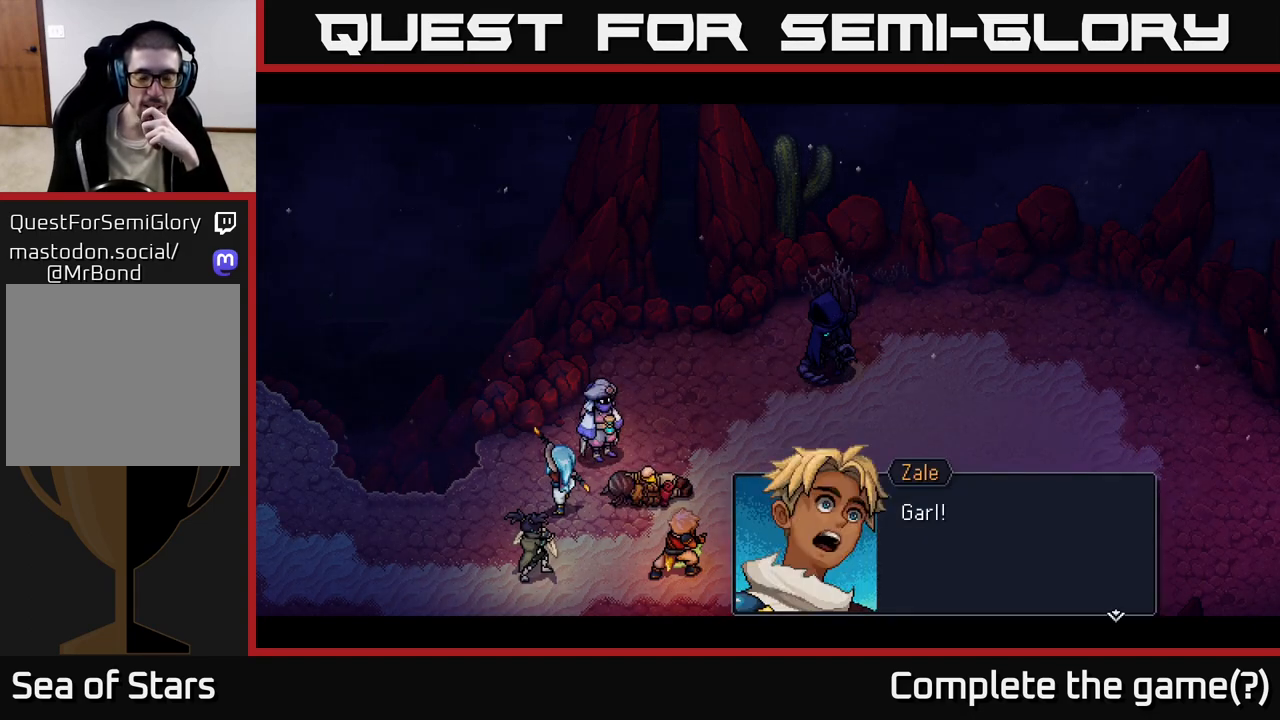
{"buttons": [], "left_stick": "center", "right_stick": "center", "events": [[350, "A", "down"], [433, "A", "up"]]}